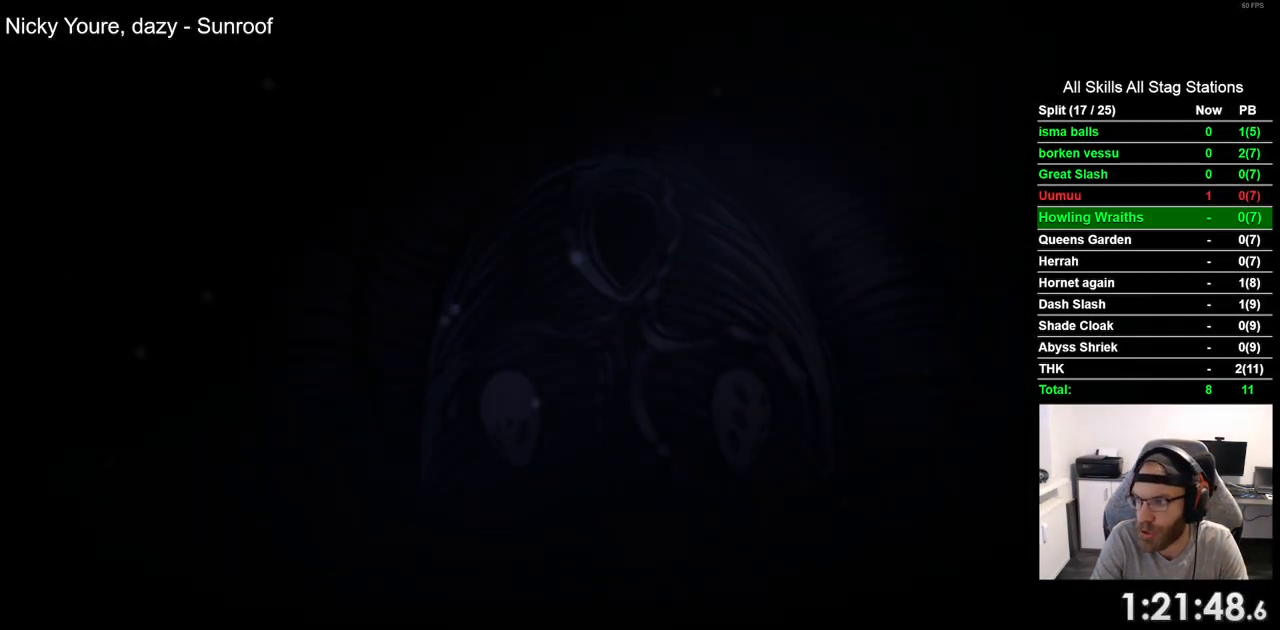
Gameplay with a controller (PlayStation layout); each line is a JSON object with the inputs held at the frame after it. "events" lists button and stick changes between this image and that frame as [ms after this image, input, new state], when the widget could be followed in between. Not read: L1 R1.
{"buttons": [], "left_stick": "center", "right_stick": "center", "events": [[283, "CROSS", "down"], [400, "CROSS", "up"]]}
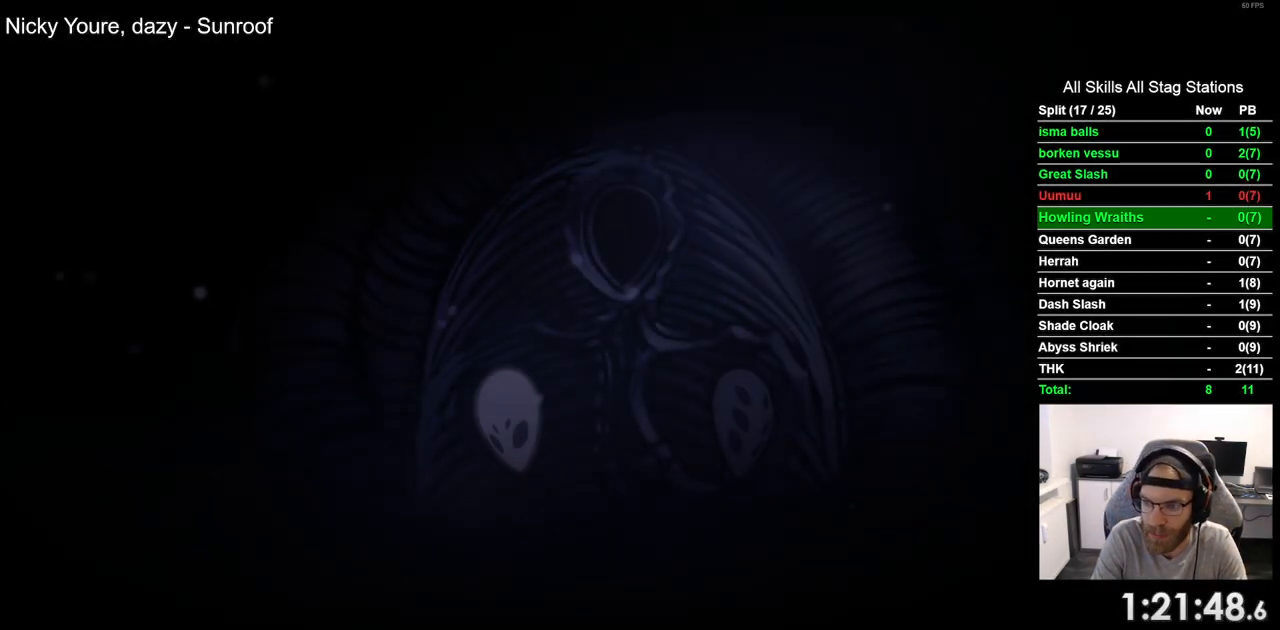
{"buttons": ["CROSS"], "left_stick": "center", "right_stick": "center", "events": [[17, "CROSS", "down"], [133, "CROSS", "up"], [233, "CROSS", "down"], [350, "CROSS", "up"], [450, "CROSS", "down"]]}
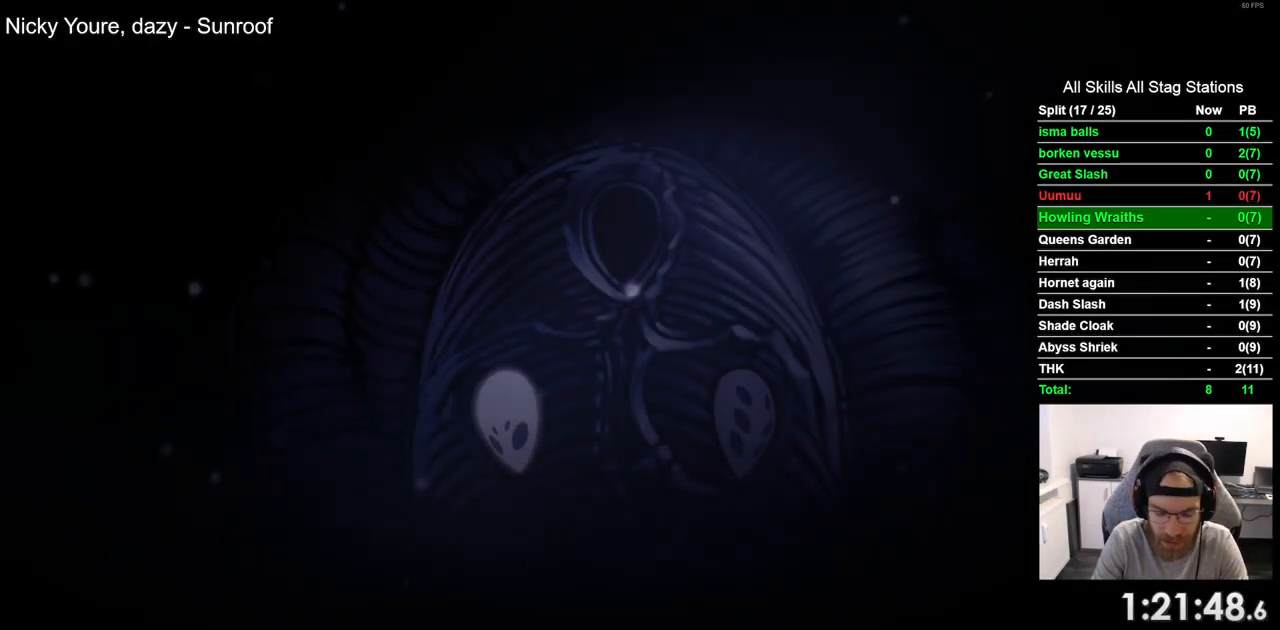
{"buttons": ["CROSS"], "left_stick": "center", "right_stick": "center", "events": [[83, "CROSS", "up"], [183, "CROSS", "down"], [317, "CROSS", "up"], [417, "CROSS", "down"]]}
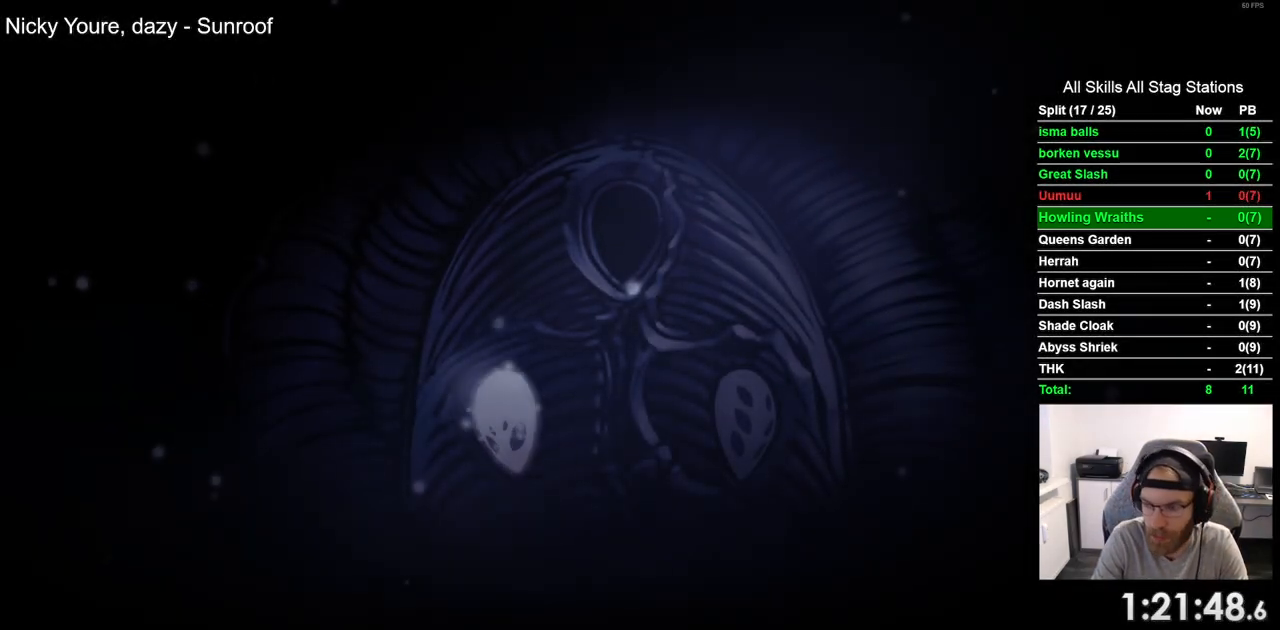
{"buttons": [], "left_stick": "center", "right_stick": "center", "events": [[50, "CROSS", "up"], [133, "CROSS", "down"], [267, "CROSS", "up"], [367, "CROSS", "down"], [467, "CROSS", "up"]]}
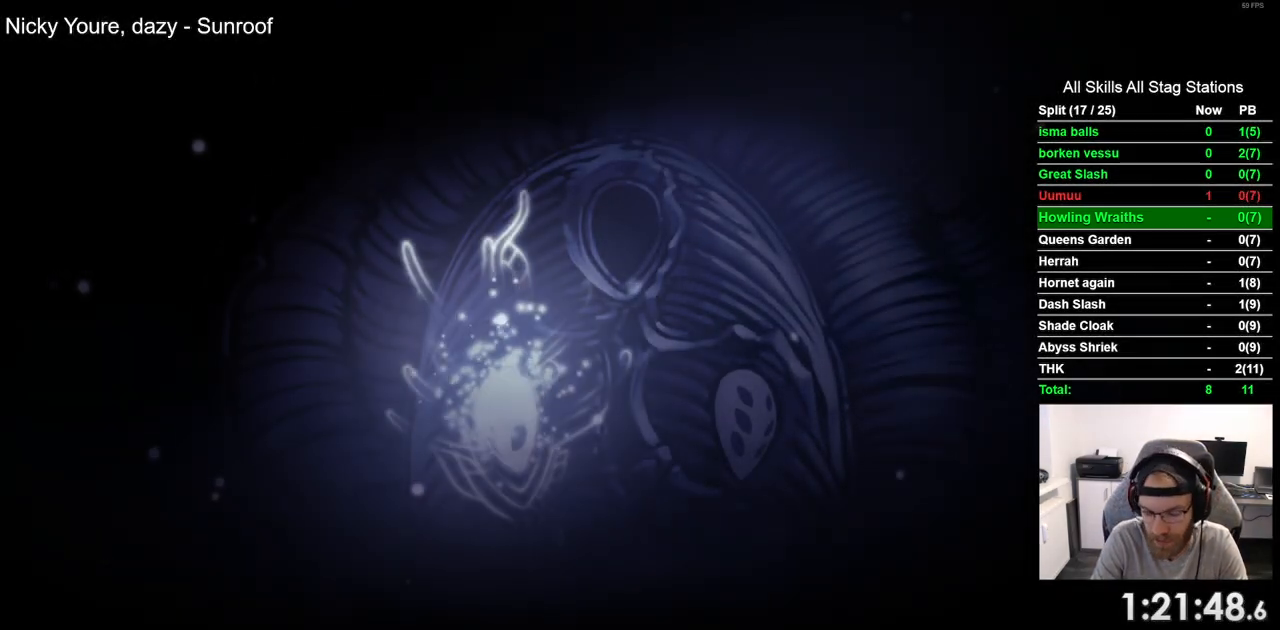
{"buttons": ["CROSS"], "left_stick": "center", "right_stick": "center", "events": [[67, "CROSS", "down"], [167, "CROSS", "up"], [267, "CROSS", "down"], [367, "CROSS", "up"], [483, "CROSS", "down"]]}
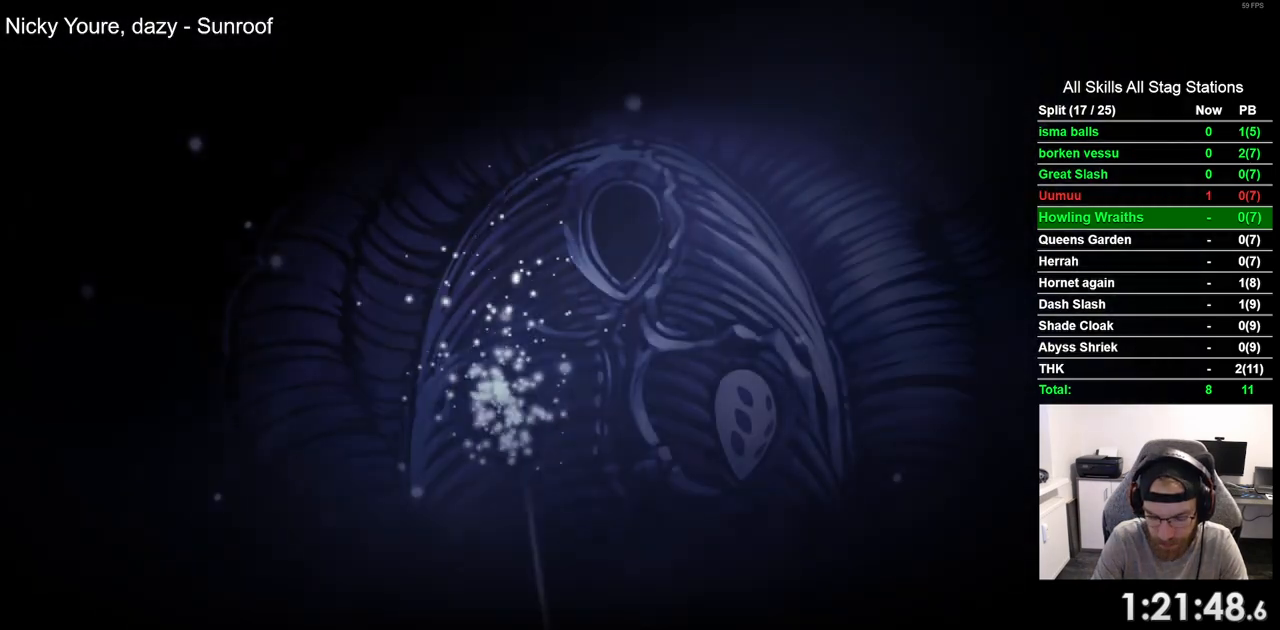
{"buttons": [], "left_stick": "center", "right_stick": "center", "events": [[83, "CROSS", "up"], [183, "CROSS", "down"], [300, "CROSS", "up"], [383, "CROSS", "down"], [500, "CROSS", "up"]]}
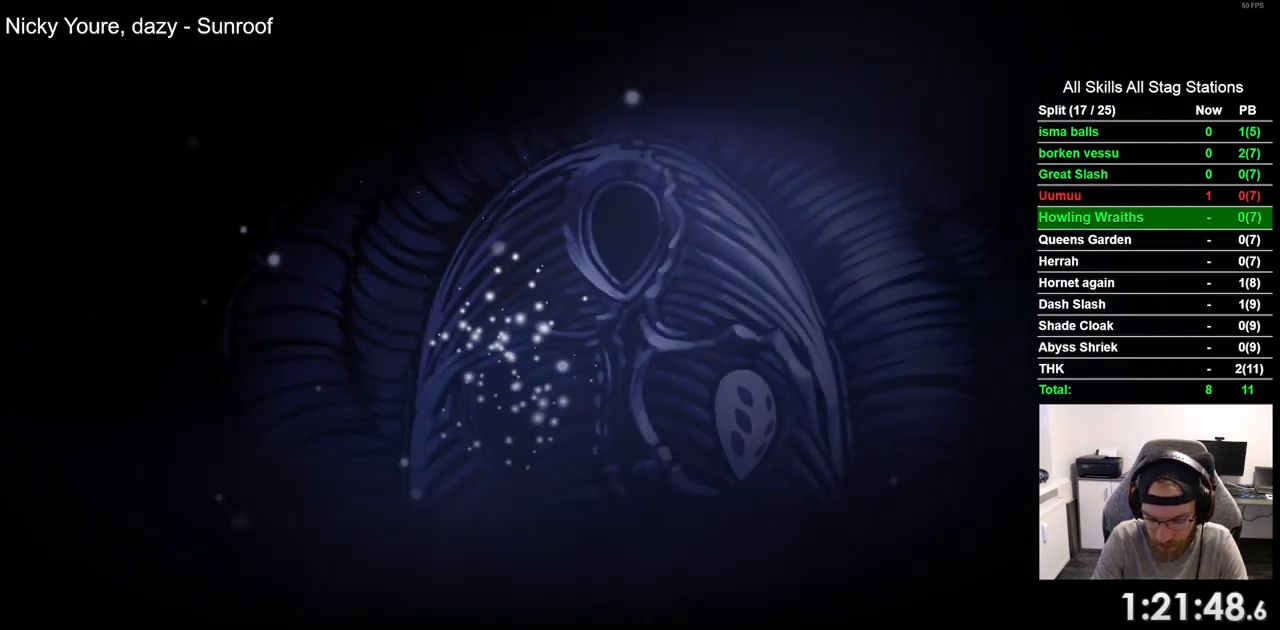
{"buttons": [], "left_stick": "center", "right_stick": "center", "events": [[100, "CROSS", "down"], [217, "CROSS", "up"], [317, "CROSS", "down"], [450, "CROSS", "up"]]}
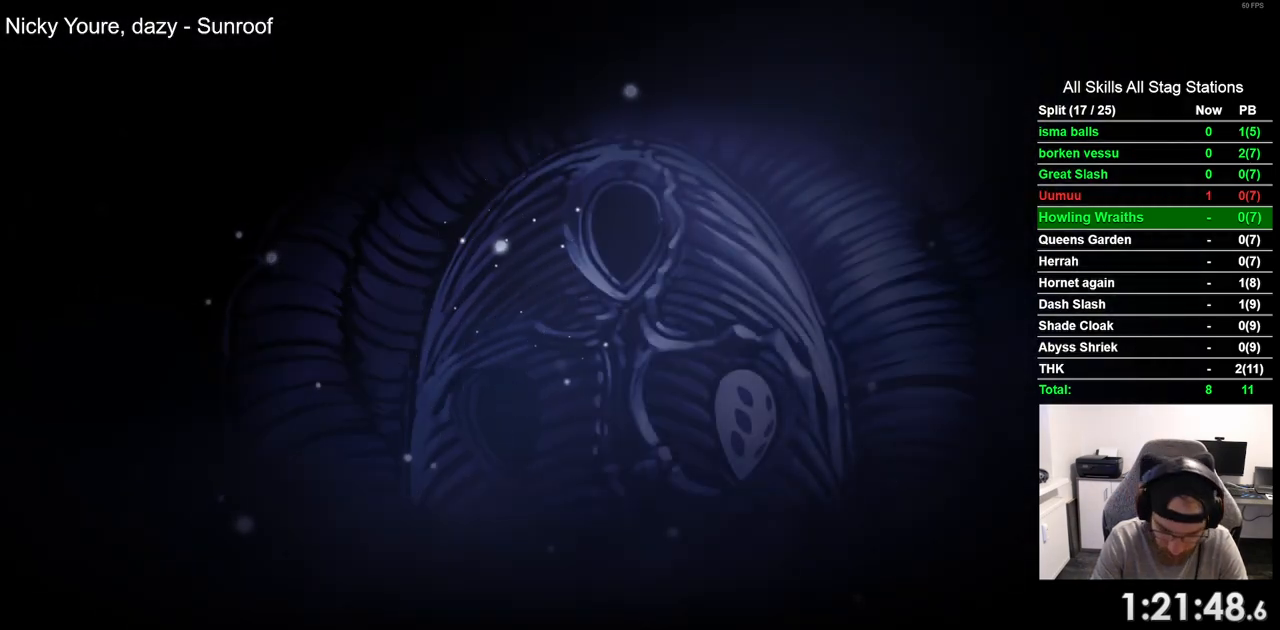
{"buttons": ["CROSS"], "left_stick": "center", "right_stick": "center", "events": [[50, "CROSS", "down"], [183, "CROSS", "up"], [283, "CROSS", "down"], [400, "CROSS", "up"], [500, "CROSS", "down"]]}
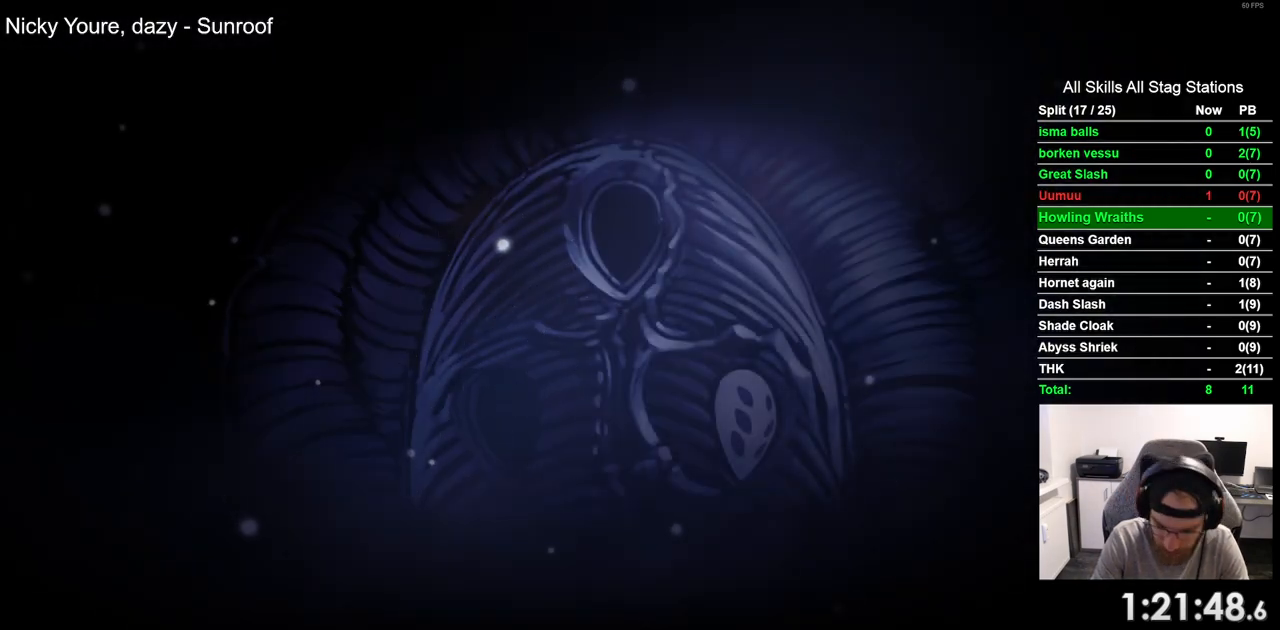
{"buttons": ["CROSS"], "left_stick": "center", "right_stick": "center", "events": [[133, "CROSS", "up"], [233, "CROSS", "down"], [350, "CROSS", "up"], [433, "CROSS", "down"]]}
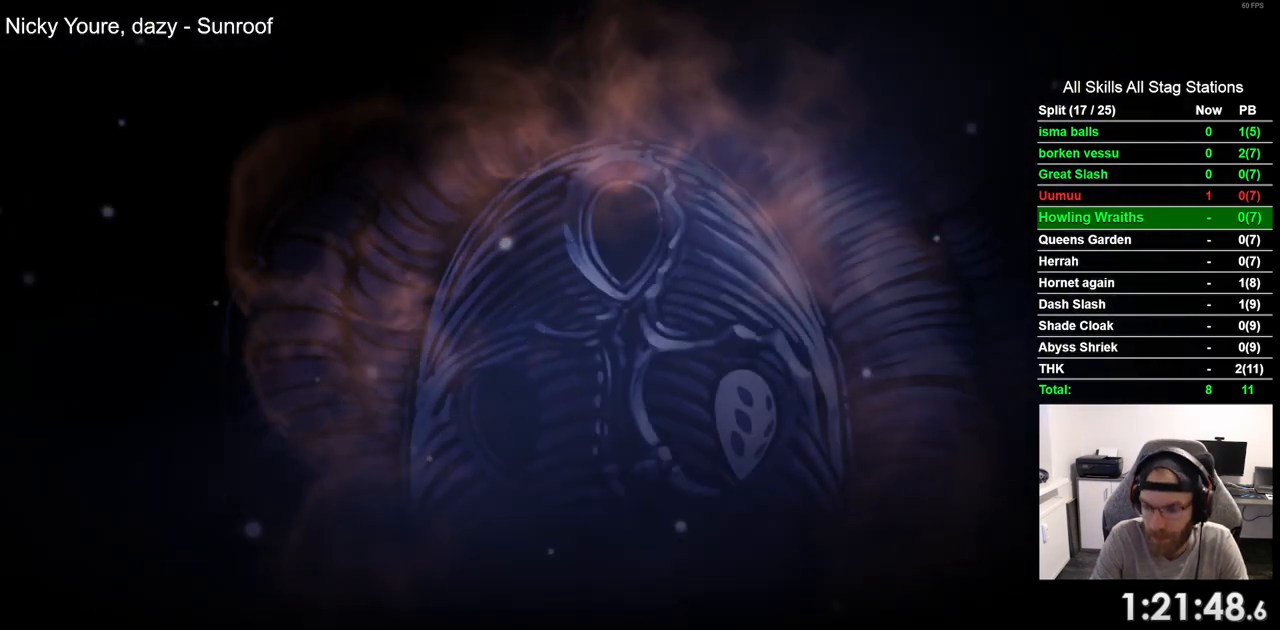
{"buttons": ["CROSS"], "left_stick": "center", "right_stick": "center", "events": [[83, "CROSS", "up"], [183, "CROSS", "down"], [300, "CROSS", "up"], [417, "CROSS", "down"]]}
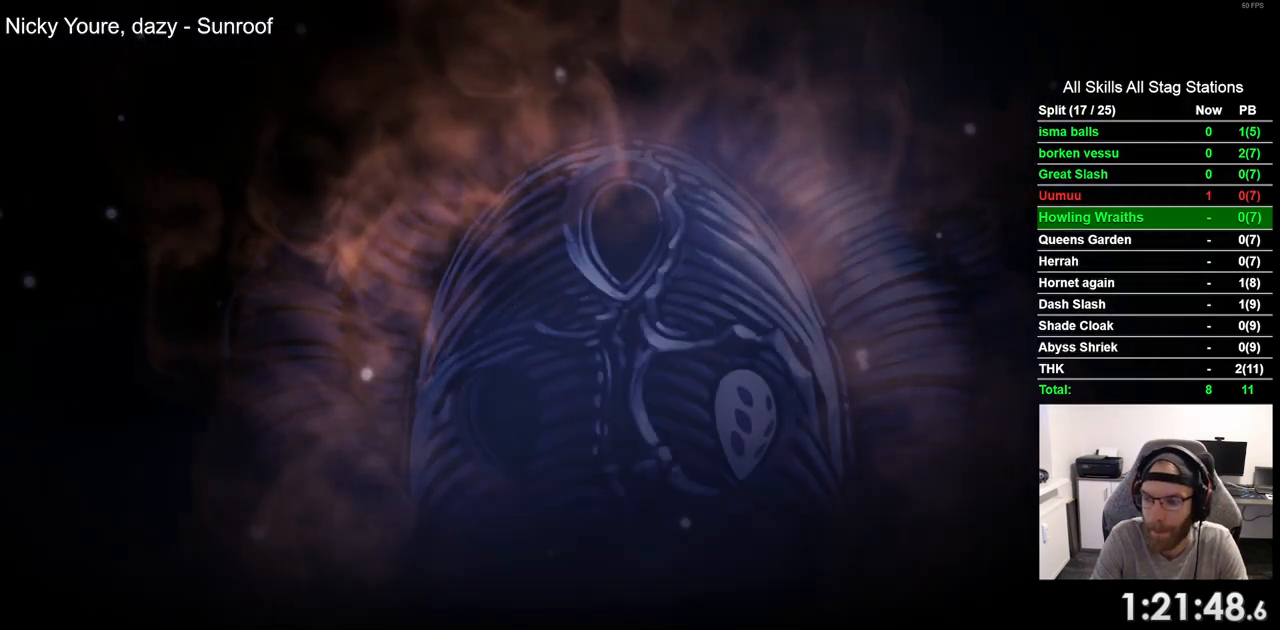
{"buttons": [], "left_stick": "center", "right_stick": "center", "events": [[33, "CROSS", "up"], [133, "CROSS", "down"], [267, "CROSS", "up"], [383, "CROSS", "down"], [500, "CROSS", "up"]]}
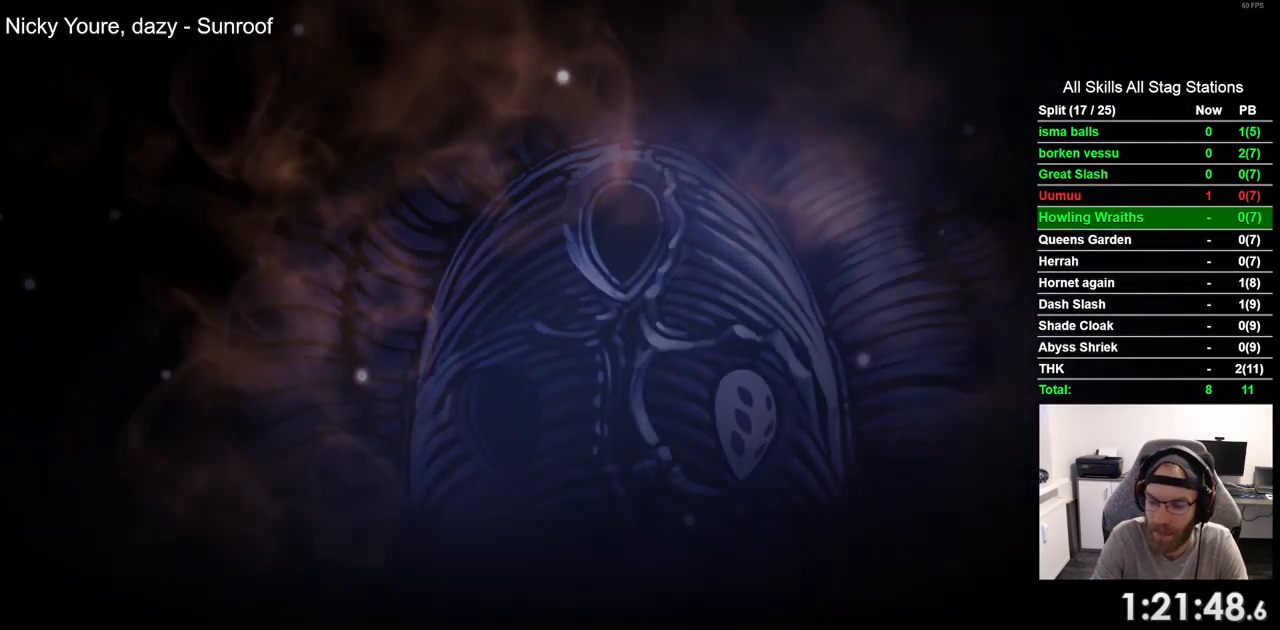
{"buttons": [], "left_stick": "center", "right_stick": "center", "events": [[100, "CROSS", "down"], [233, "CROSS", "up"], [350, "CROSS", "down"], [483, "CROSS", "up"]]}
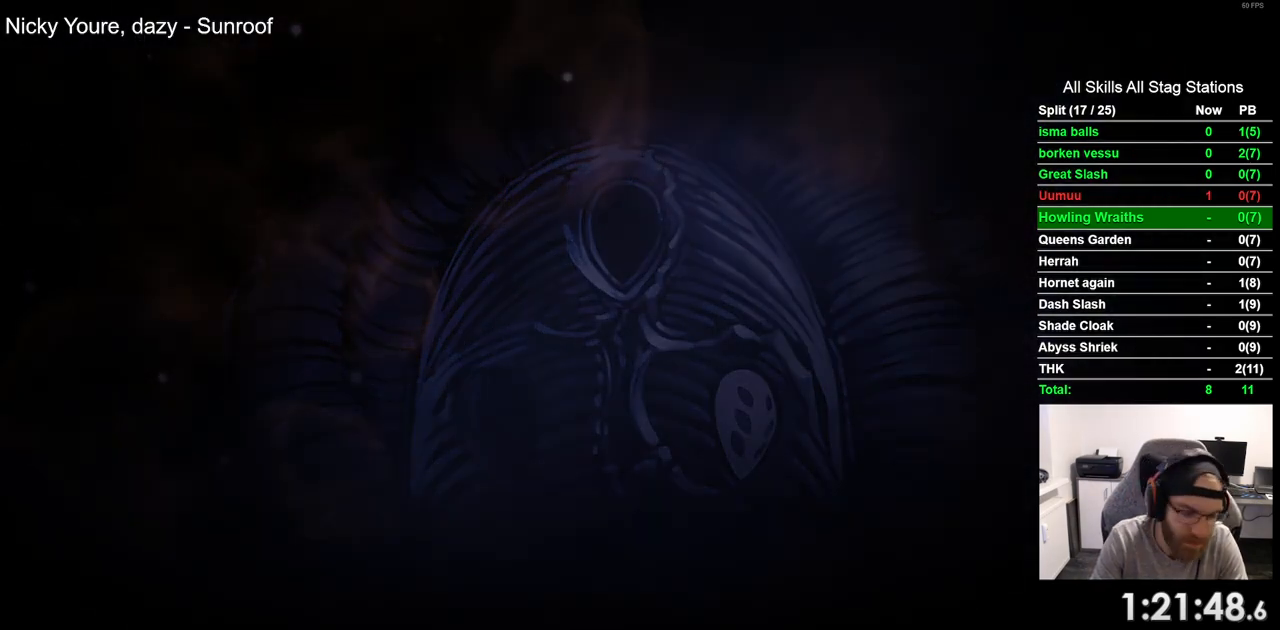
{"buttons": [], "left_stick": "center", "right_stick": "center", "events": [[83, "CROSS", "down"], [217, "CROSS", "up"], [333, "CROSS", "down"], [433, "CROSS", "up"]]}
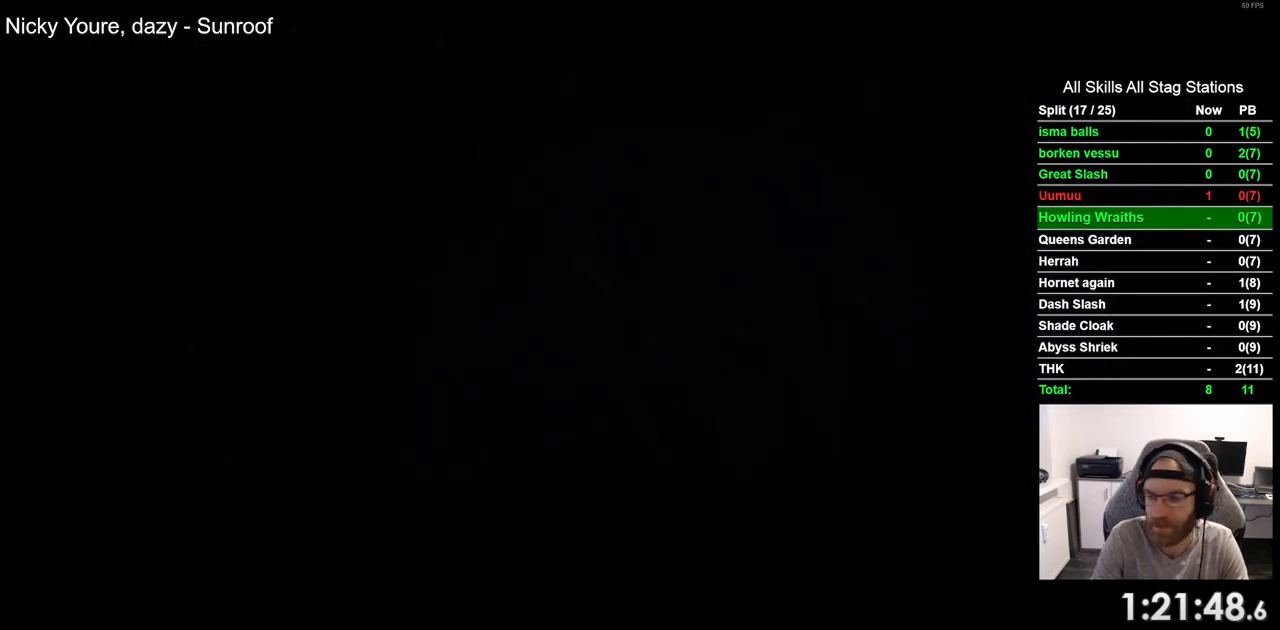
{"buttons": ["CROSS"], "left_stick": "center", "right_stick": "center", "events": [[33, "CROSS", "down"], [117, "CROSS", "up"], [233, "CROSS", "down"], [317, "CROSS", "up"], [433, "CROSS", "down"]]}
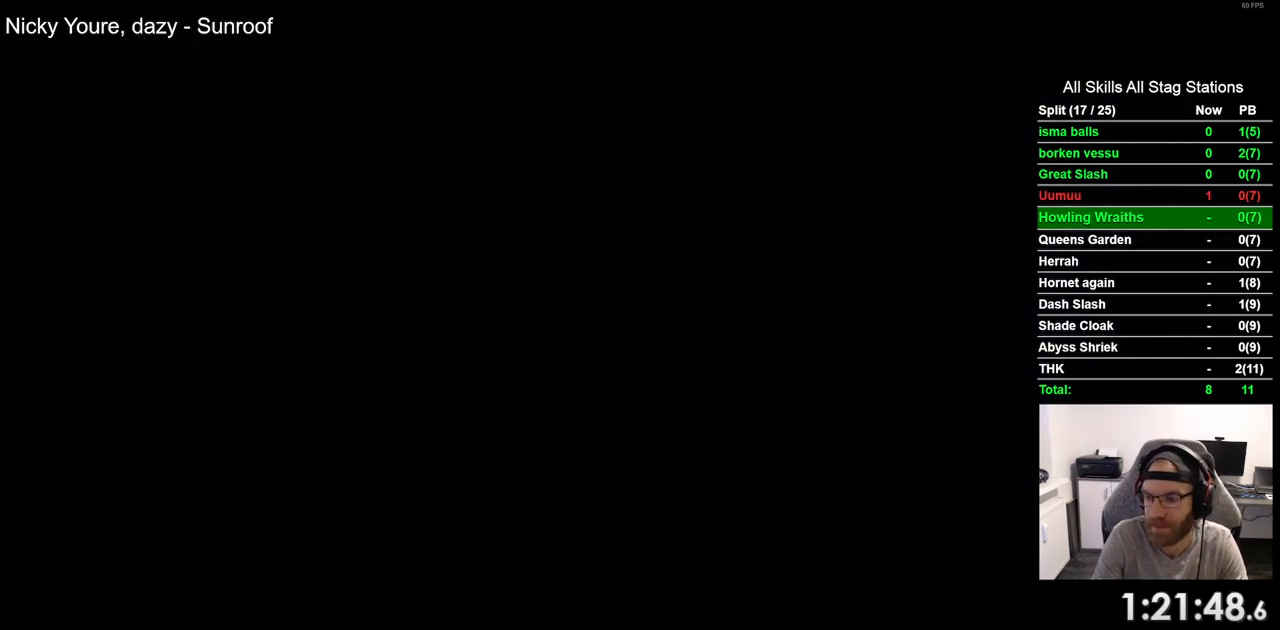
{"buttons": [], "left_stick": "center", "right_stick": "center", "events": [[50, "CROSS", "up"], [183, "CROSS", "down"], [500, "CROSS", "up"]]}
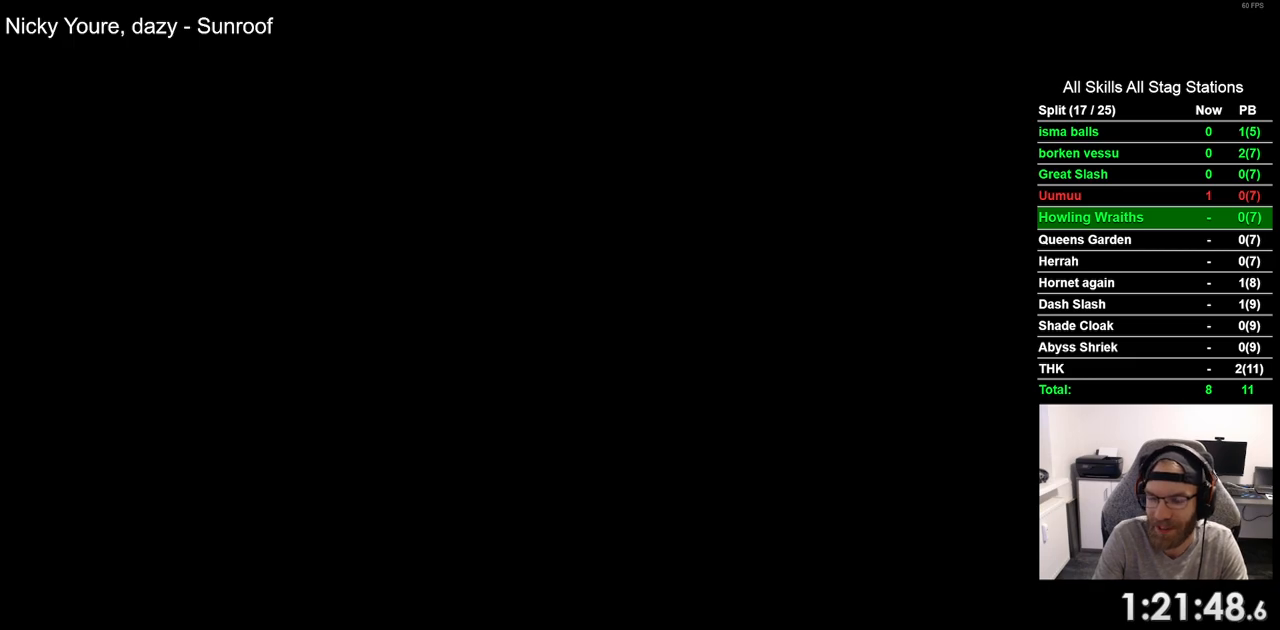
{"buttons": [], "left_stick": "center", "right_stick": "center", "events": [[100, "CROSS", "down"], [200, "CROSS", "up"], [317, "CROSS", "down"], [433, "CROSS", "up"]]}
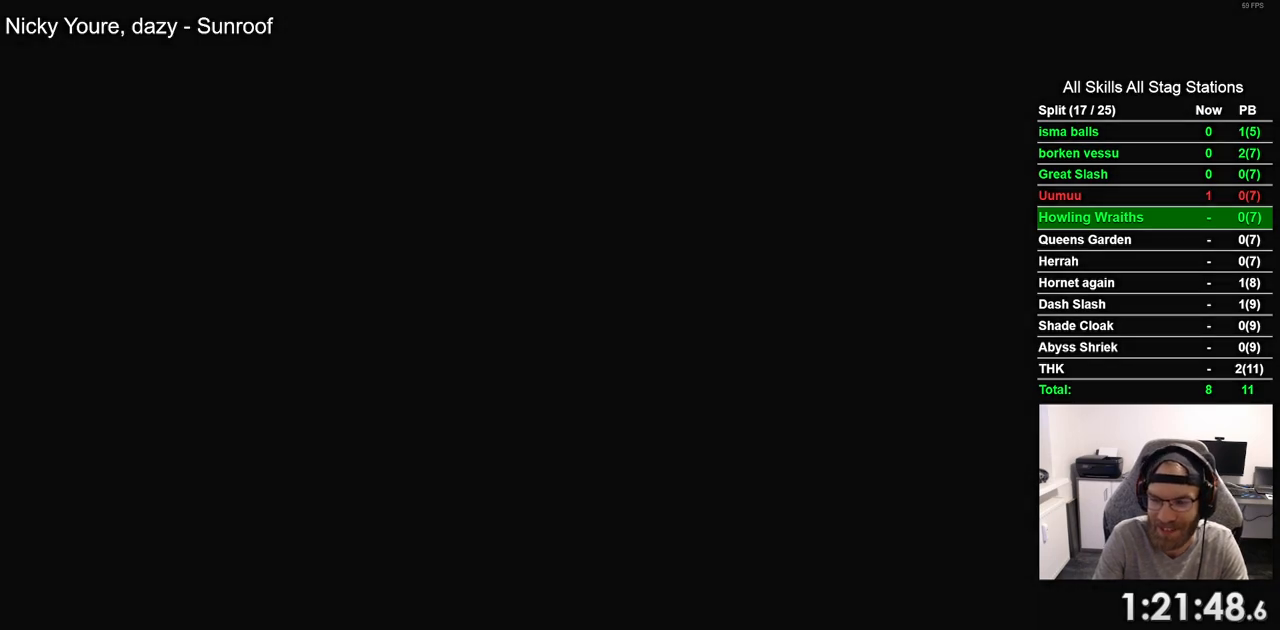
{"buttons": ["CROSS"], "left_stick": "center", "right_stick": "center", "events": [[50, "CROSS", "down"], [167, "CROSS", "up"], [233, "CROSS", "down"], [367, "CROSS", "up"], [450, "CROSS", "down"]]}
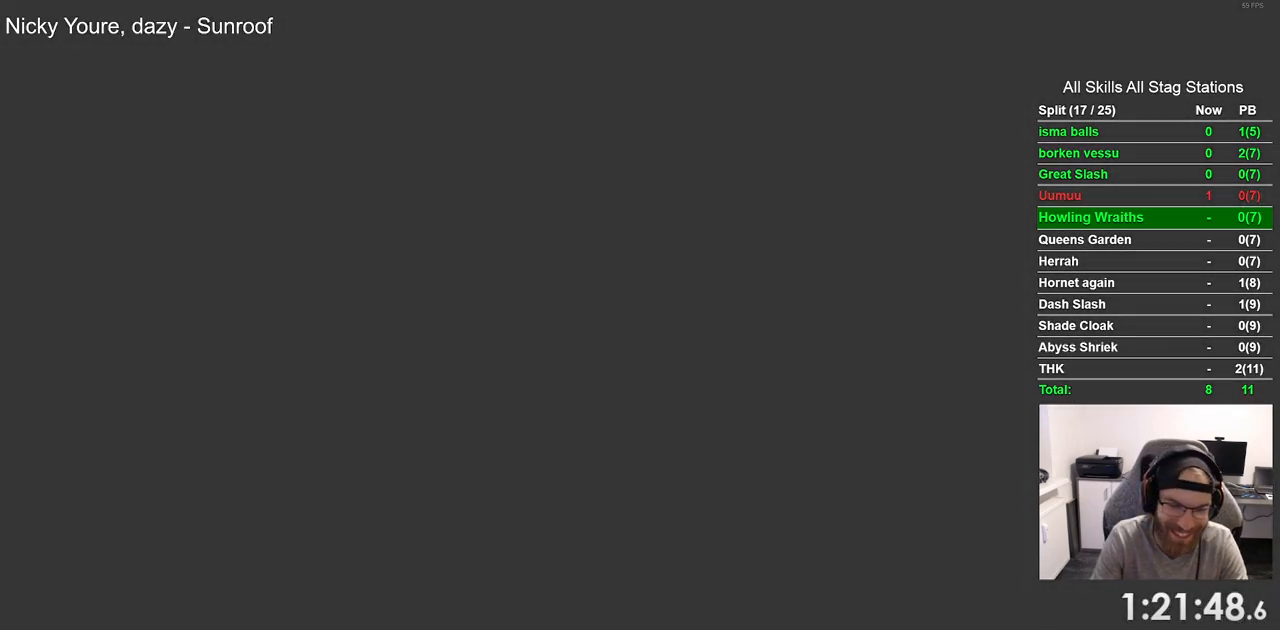
{"buttons": [], "left_stick": "center", "right_stick": "center", "events": [[67, "CROSS", "up"], [167, "CROSS", "down"], [267, "CROSS", "up"], [367, "CROSS", "down"], [467, "CROSS", "up"]]}
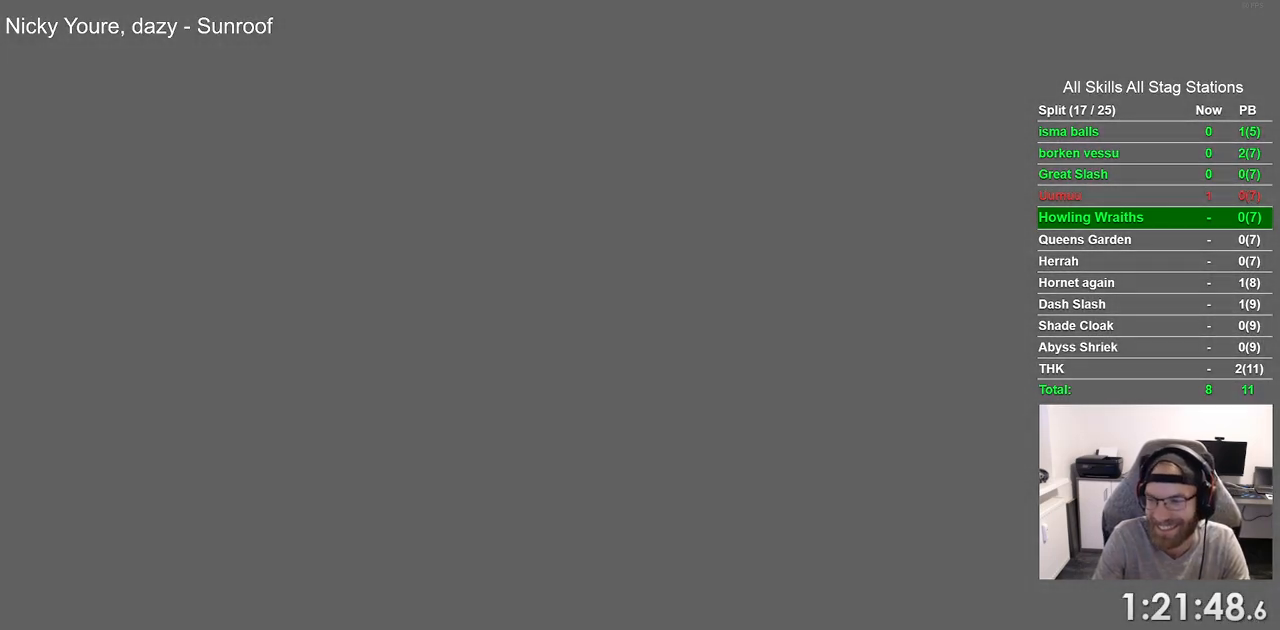
{"buttons": [], "left_stick": "center", "right_stick": "center", "events": [[100, "CROSS", "down"], [150, "CROSS", "up"], [267, "CROSS", "down"], [383, "CROSS", "up"]]}
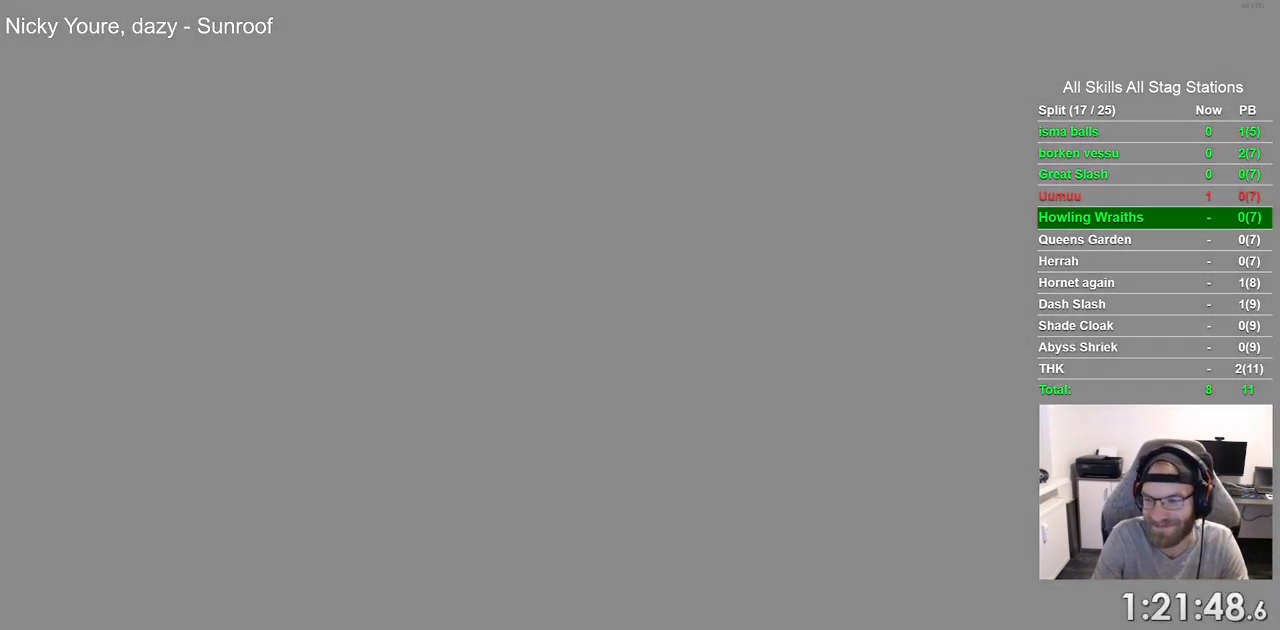
{"buttons": ["CROSS"], "left_stick": "center", "right_stick": "center", "events": [[17, "CROSS", "down"], [117, "CROSS", "up"], [200, "CROSS", "down"], [317, "CROSS", "up"], [400, "CROSS", "down"]]}
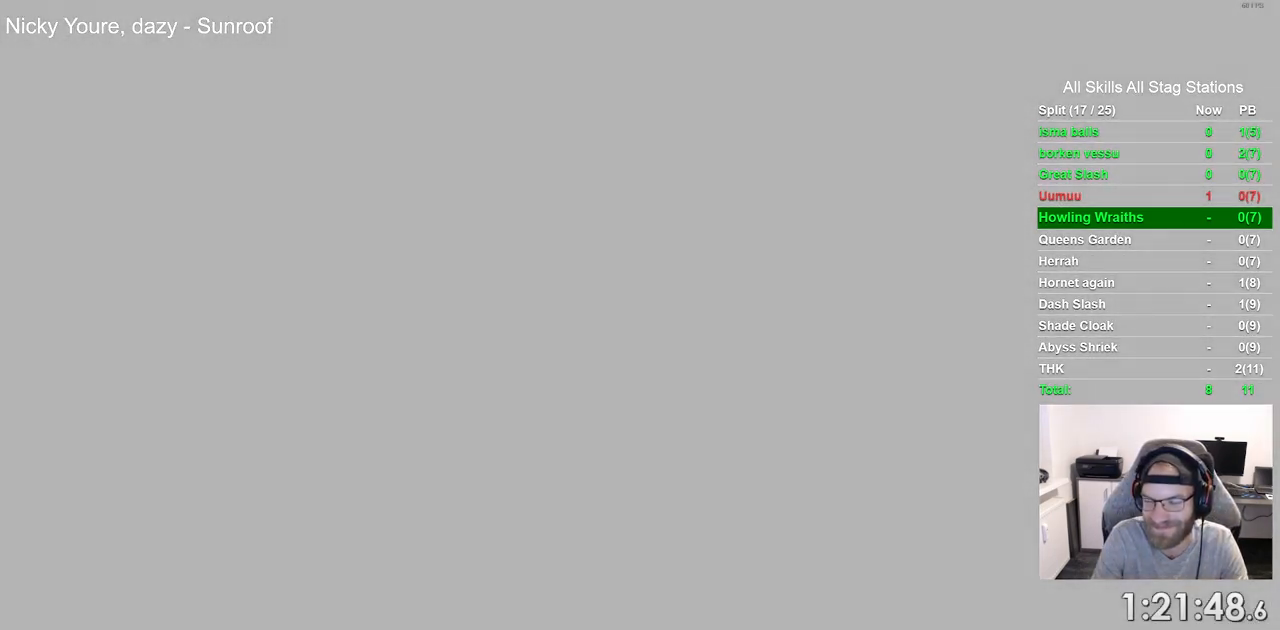
{"buttons": [], "left_stick": "center", "right_stick": "center", "events": [[17, "CROSS", "up"], [133, "CROSS", "down"], [250, "CROSS", "up"], [350, "CROSS", "down"], [433, "CROSS", "up"]]}
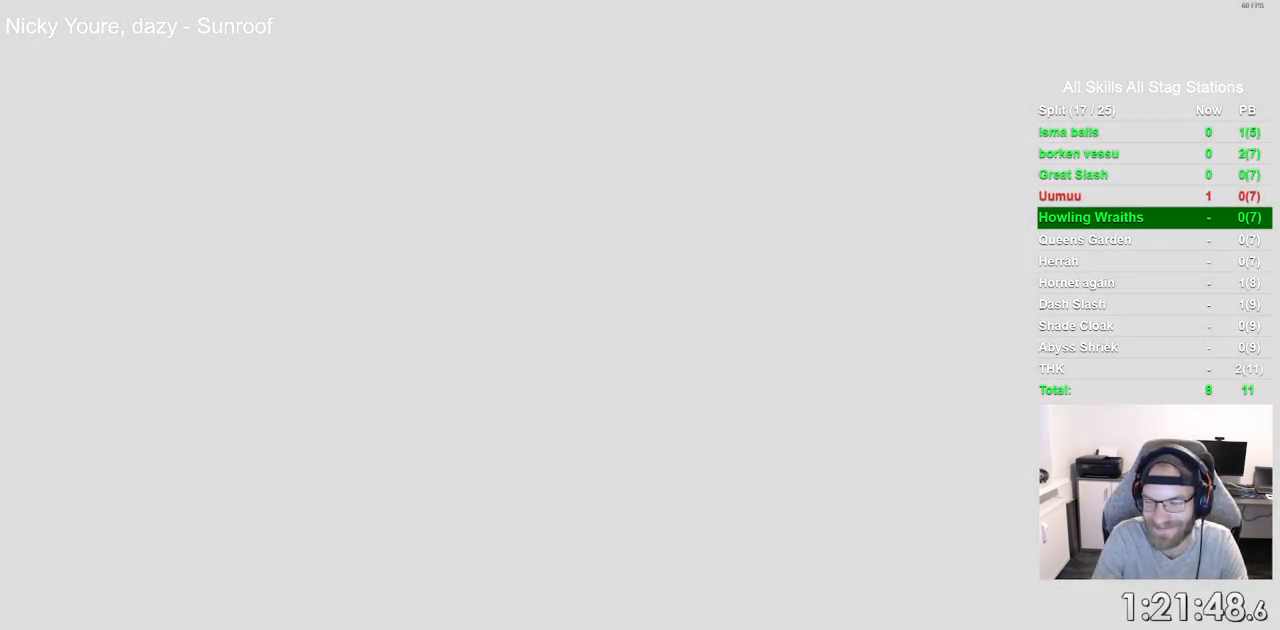
{"buttons": ["CROSS"], "left_stick": "center", "right_stick": "center", "events": [[50, "CROSS", "down"], [150, "CROSS", "up"], [267, "CROSS", "down"], [383, "CROSS", "up"], [483, "CROSS", "down"]]}
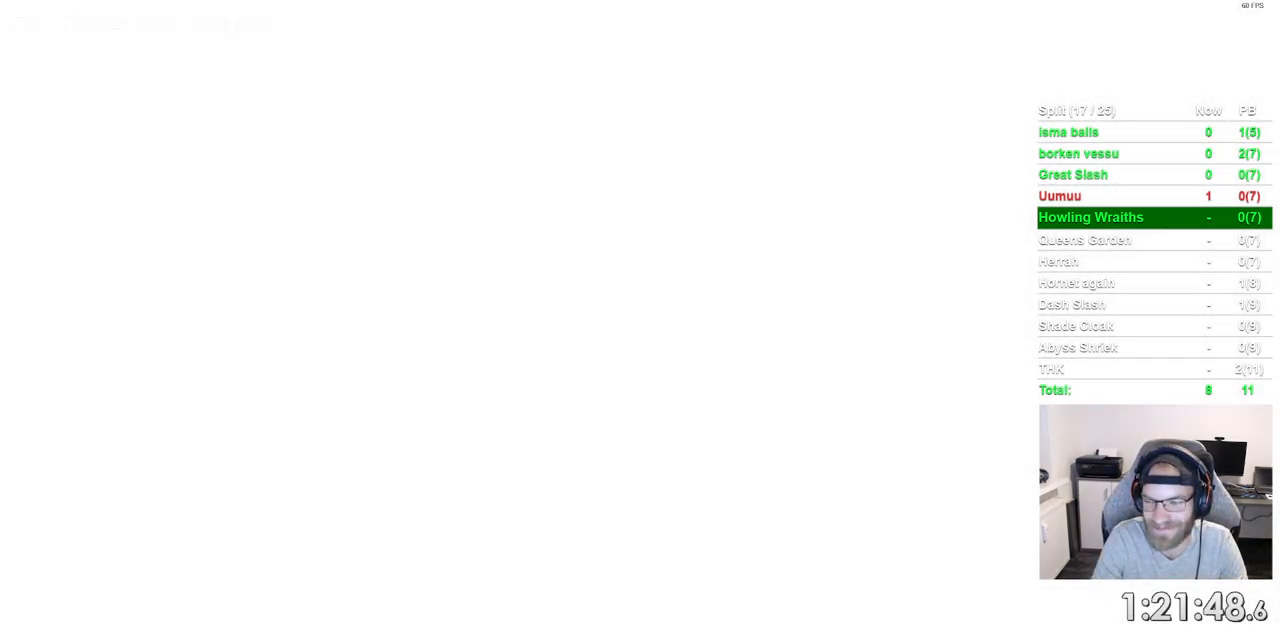
{"buttons": ["CROSS"], "left_stick": "center", "right_stick": "center", "events": [[100, "CROSS", "up"], [183, "CROSS", "down"], [317, "CROSS", "up"], [417, "CROSS", "down"]]}
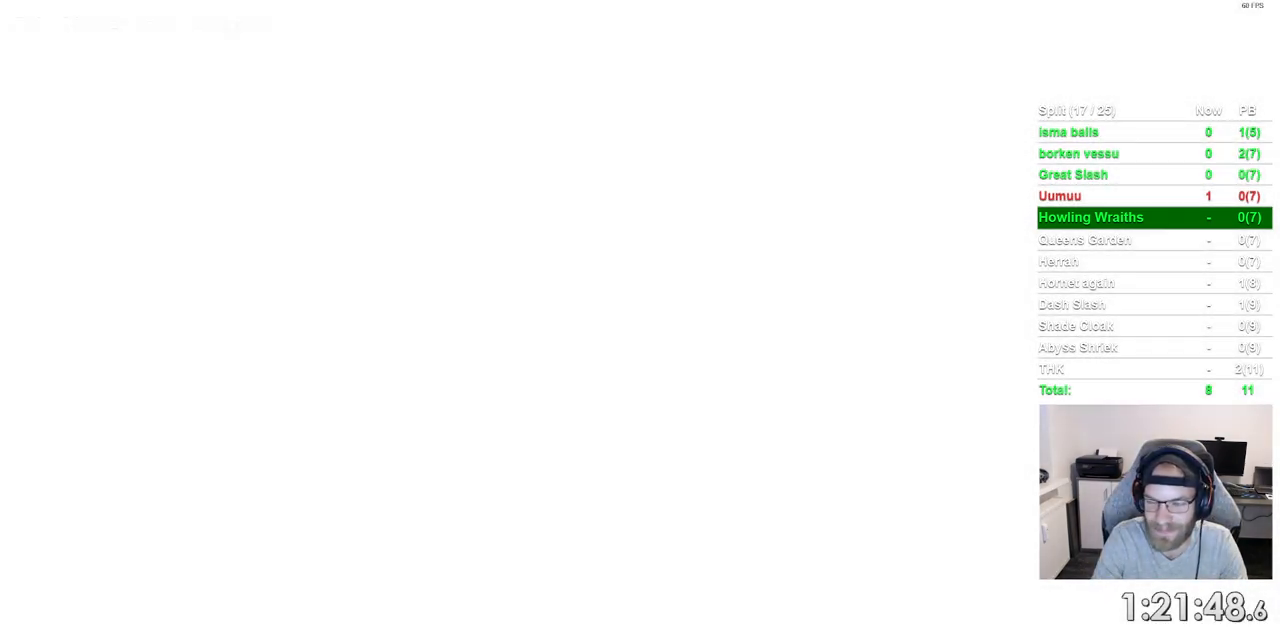
{"buttons": [], "left_stick": "center", "right_stick": "center", "events": [[17, "CROSS", "up"], [133, "CROSS", "down"], [250, "CROSS", "up"], [383, "CROSS", "down"], [483, "CROSS", "up"]]}
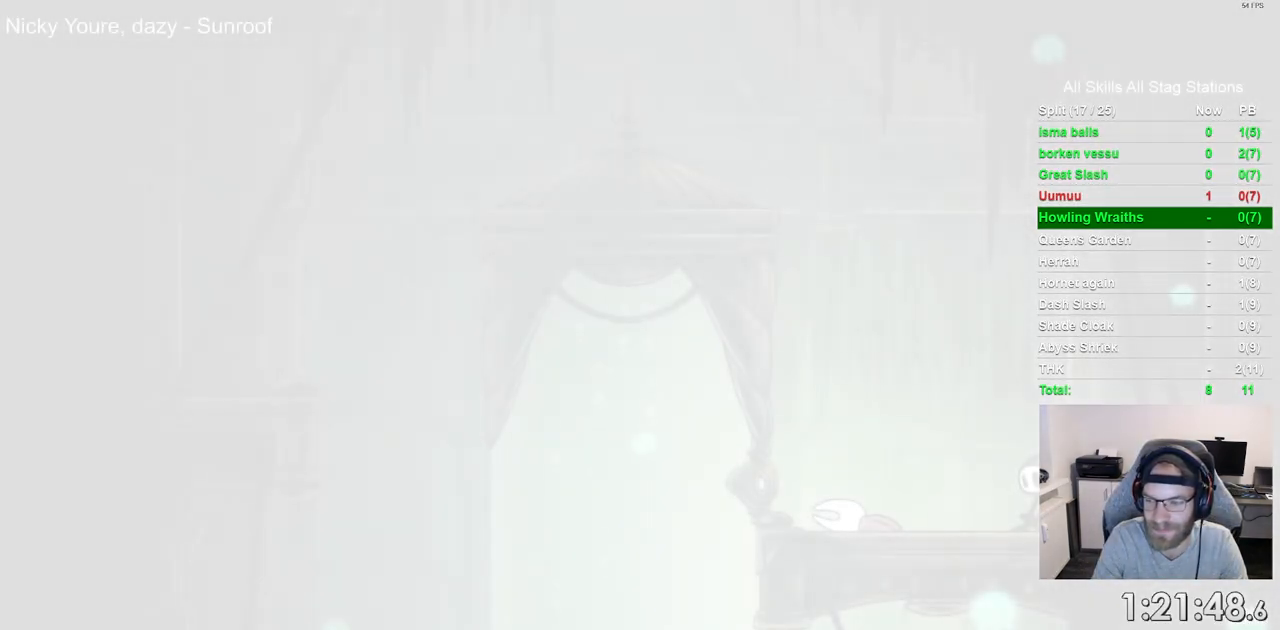
{"buttons": ["DPAD_LEFT"], "left_stick": "center", "right_stick": "center", "events": [[83, "CROSS", "down"], [200, "CROSS", "up"], [300, "DPAD_LEFT", "down"]]}
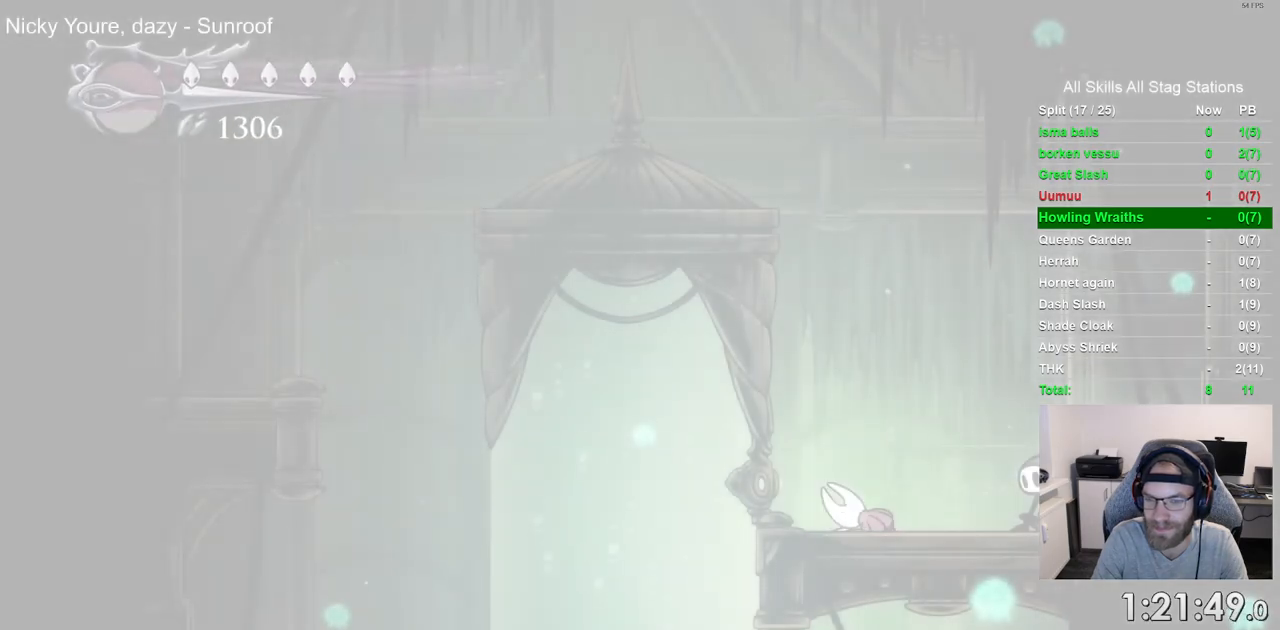
{"buttons": ["DPAD_LEFT"], "left_stick": "center", "right_stick": "center", "events": [[33, "DPAD_LEFT", "up"], [267, "DPAD_LEFT", "down"]]}
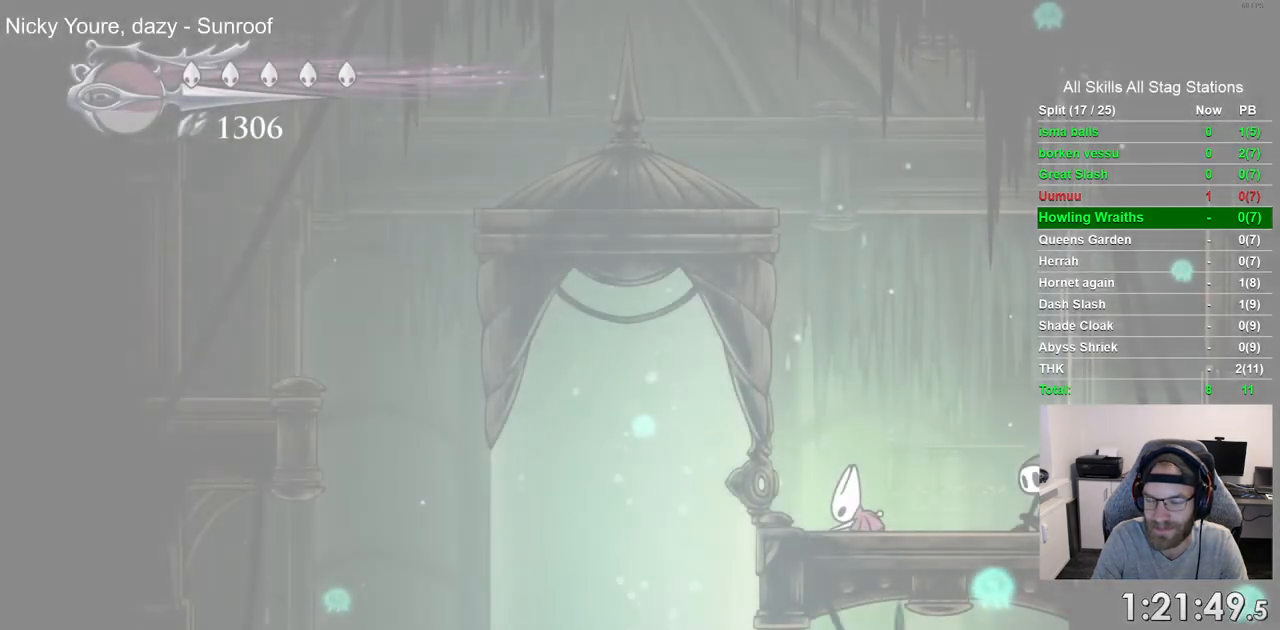
{"buttons": ["DPAD_LEFT"], "left_stick": "center", "right_stick": "center", "events": []}
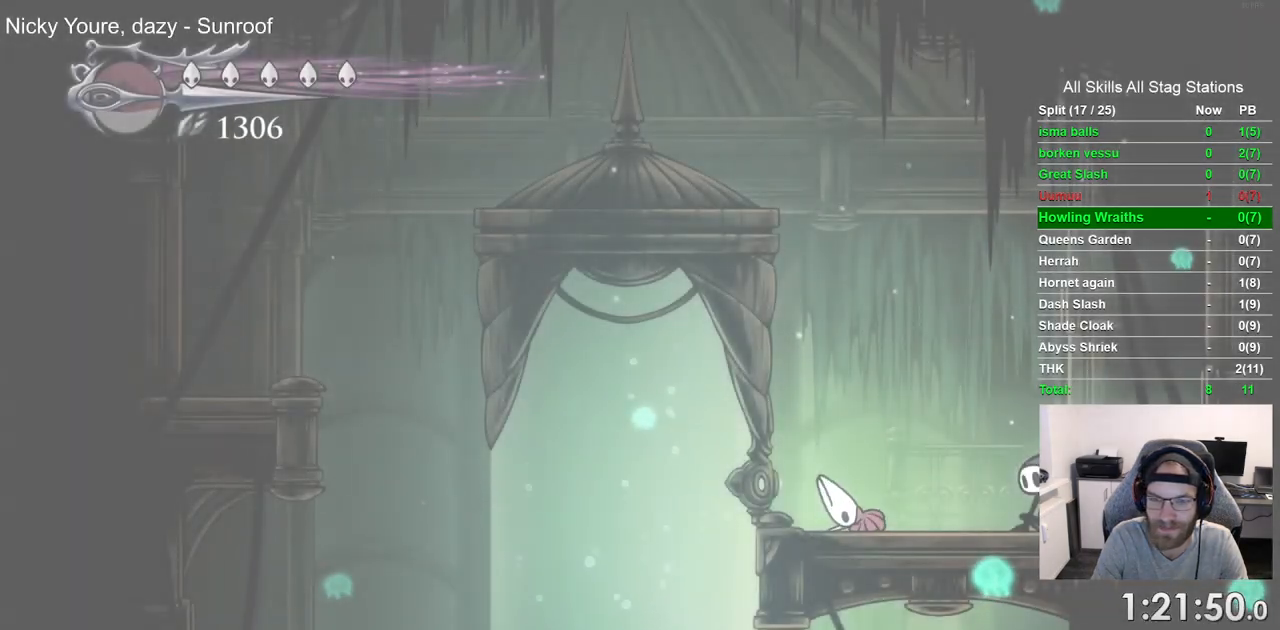
{"buttons": ["DPAD_LEFT"], "left_stick": "center", "right_stick": "center", "events": []}
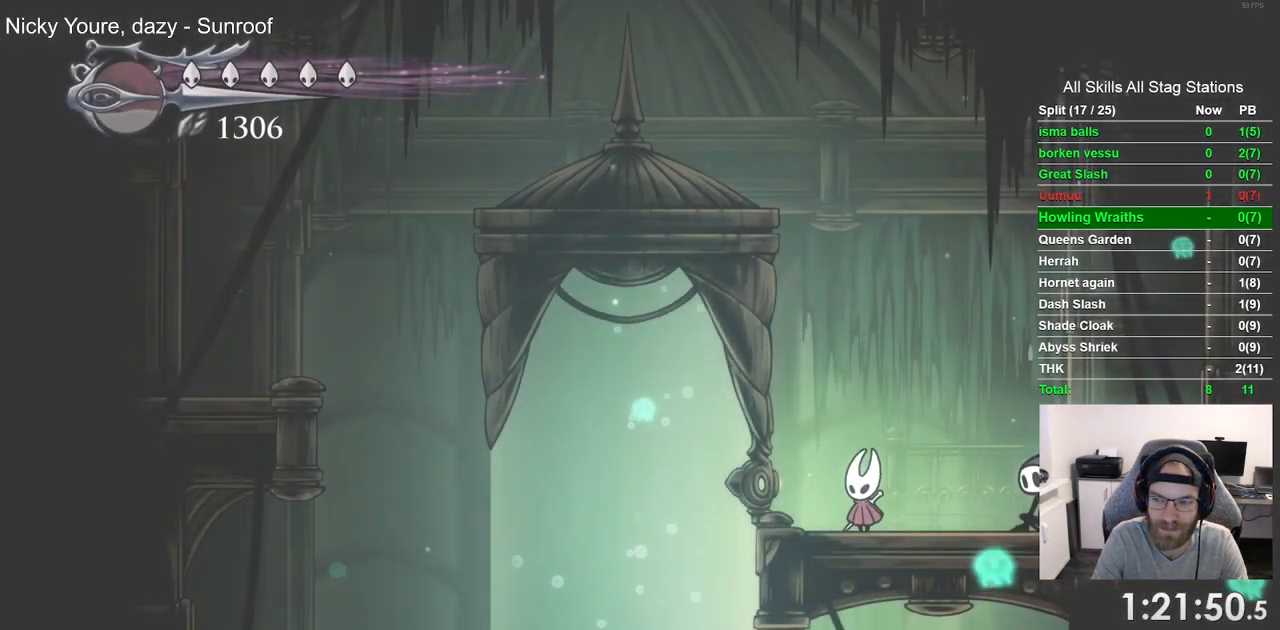
{"buttons": ["CROSS", "DPAD_LEFT"], "left_stick": "center", "right_stick": "center", "events": [[150, "CROSS", "down"], [417, "CROSS", "up"], [500, "CROSS", "down"]]}
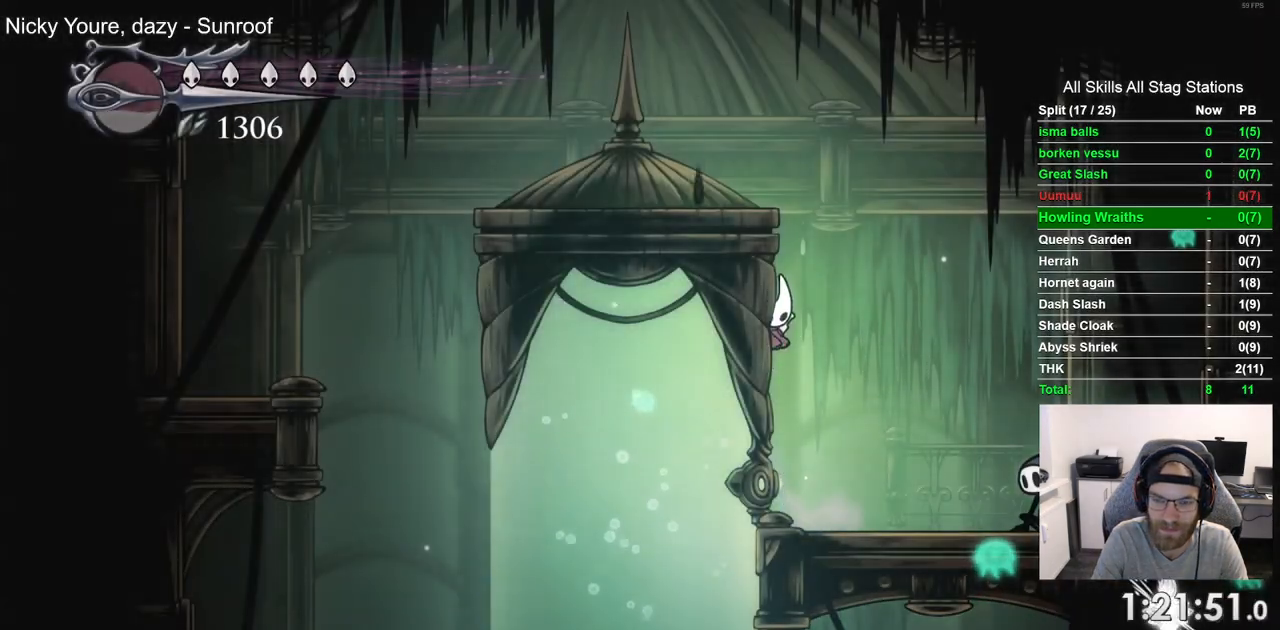
{"buttons": ["R2", "DPAD_LEFT"], "left_stick": "center", "right_stick": "center", "events": [[317, "R2", "down"], [333, "CROSS", "up"]]}
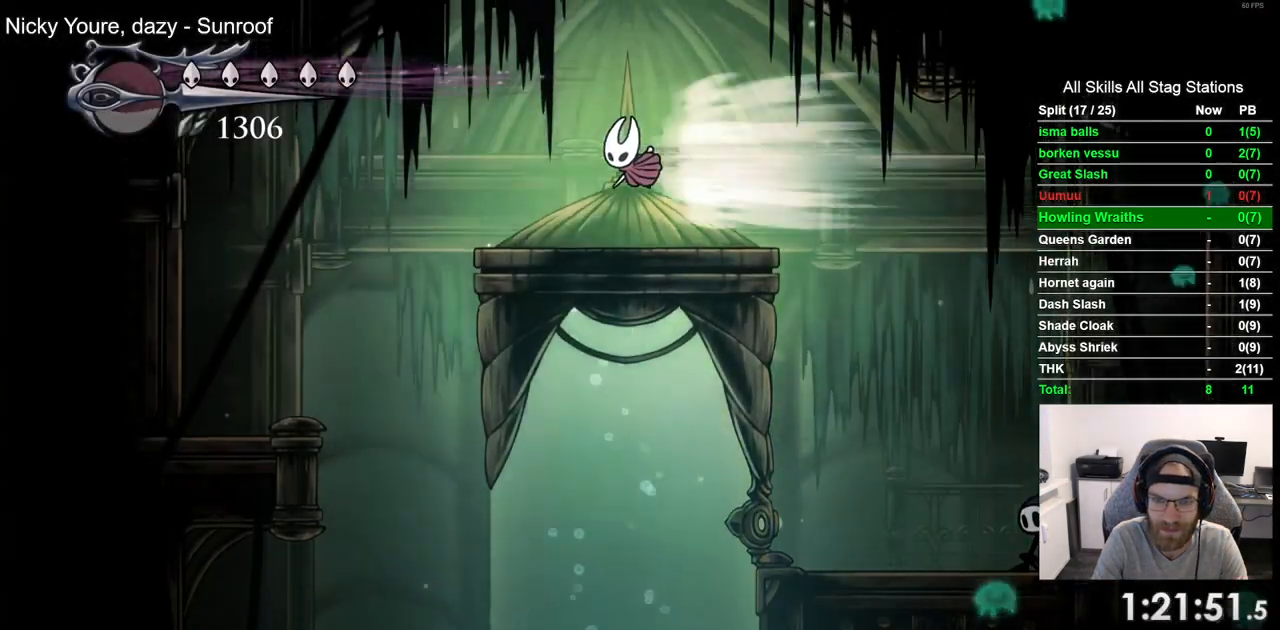
{"buttons": ["DPAD_LEFT"], "left_stick": "center", "right_stick": "center", "events": [[33, "R2", "up"]]}